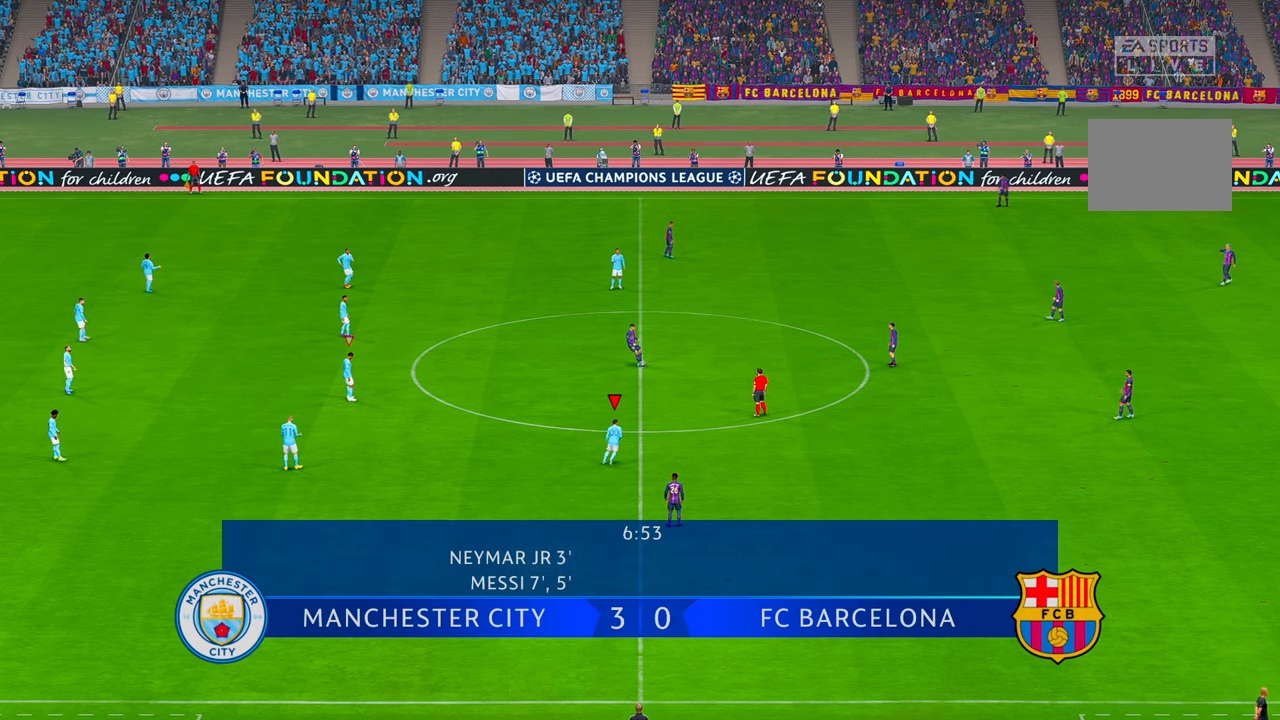
Gameplay with a controller (Xbox layout); each line is a JSON object with the inputs held at the frame after it (dt_ms = milliseconds from this image to that frame). "events" lists button and stick changes between this image and that frame as [ms after this image, input, new state], when the widget could be followed in between. Not read: B DPAD_DOWN DPAD_UP L3 R3.
{"dt_ms": 500, "buttons": ["R2"], "left_stick": "up-right", "right_stick": "center", "events": []}
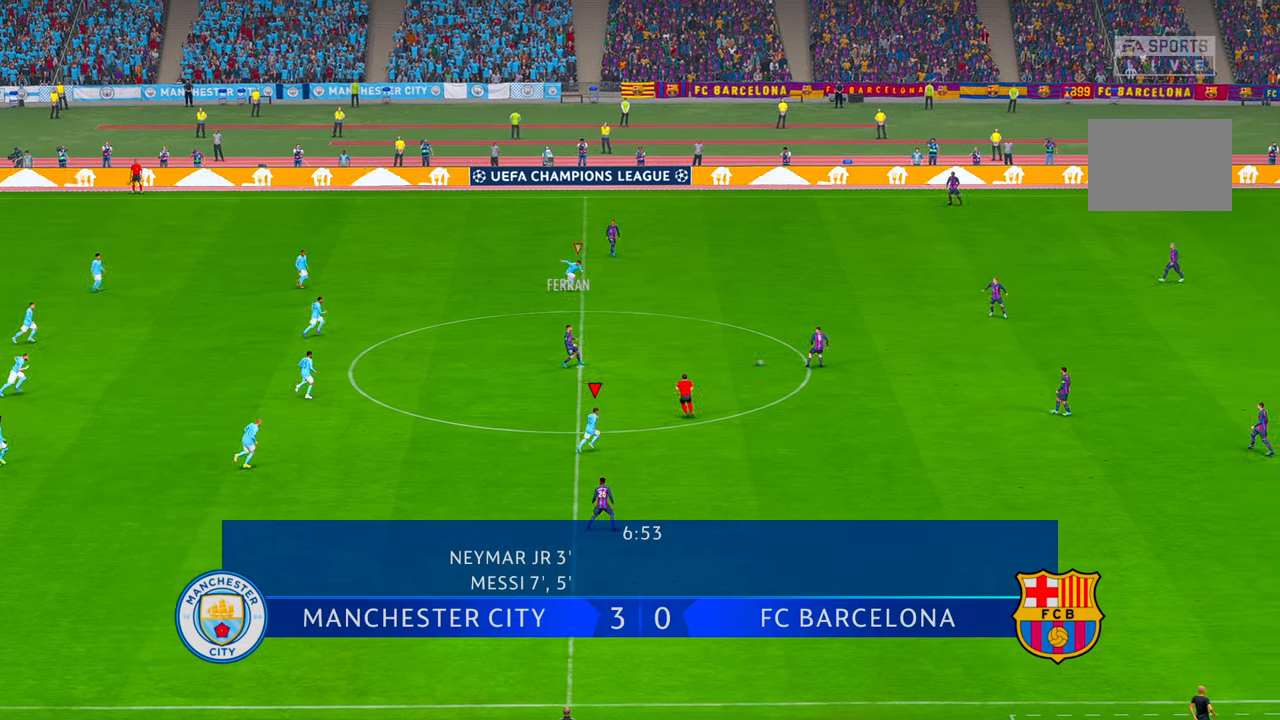
{"dt_ms": 500, "buttons": ["R2"], "left_stick": "up-right", "right_stick": "center", "events": []}
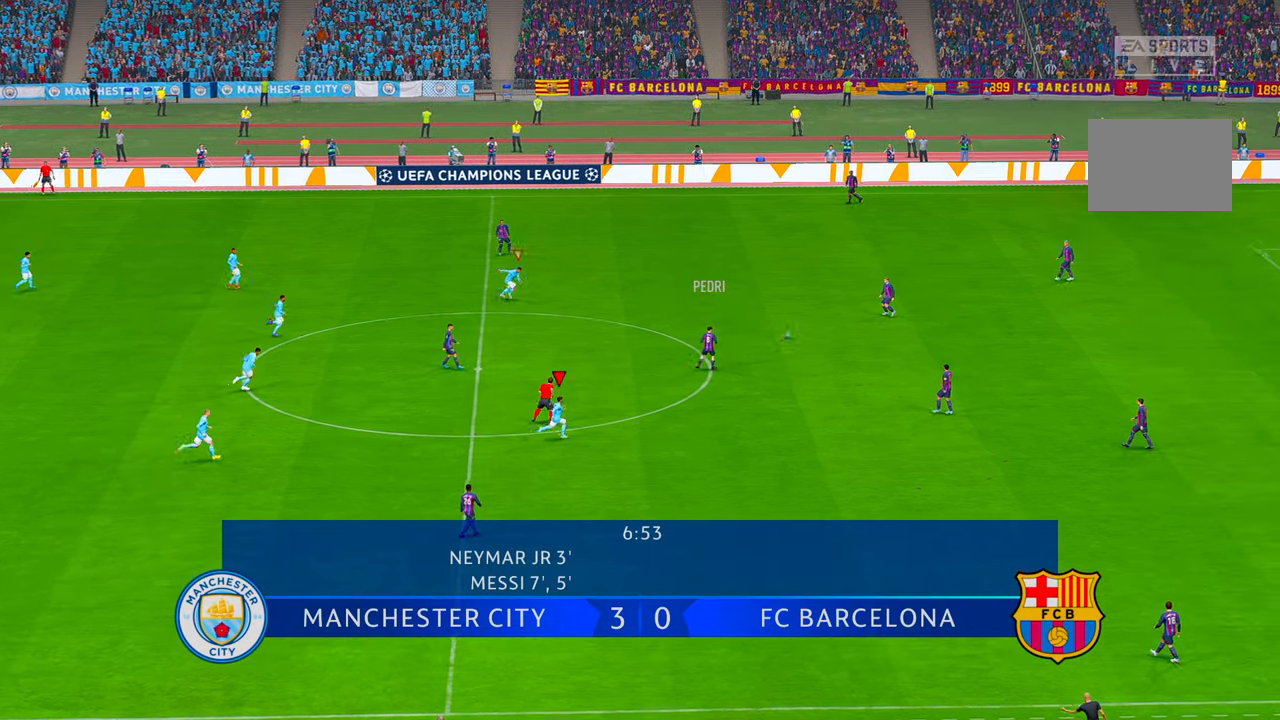
{"dt_ms": 500, "buttons": ["R2"], "left_stick": "down-right", "right_stick": "center", "events": [[83, "left_stick", "right"], [250, "L1", "down"], [450, "L1", "up"], [466, "left_stick", "down-right"]]}
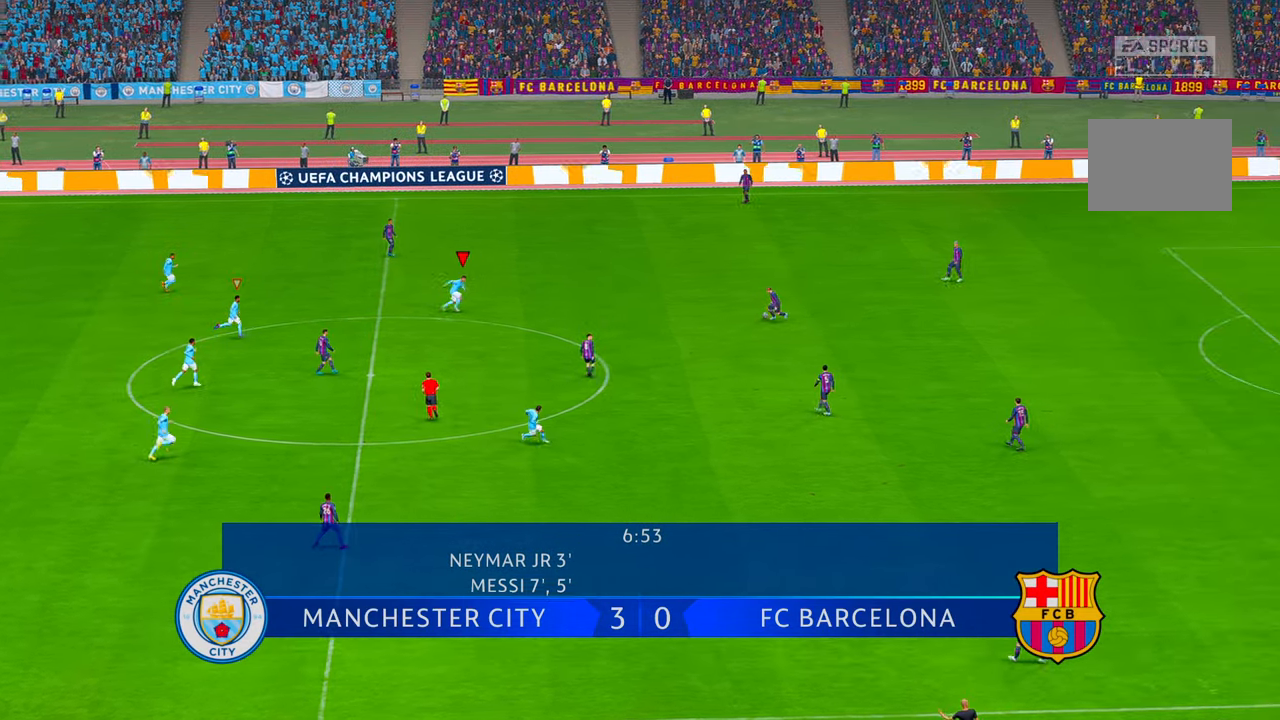
{"dt_ms": 500, "buttons": ["R2"], "left_stick": "center", "right_stick": "center", "events": [[133, "left_stick", "right"], [316, "left_stick", "center"]]}
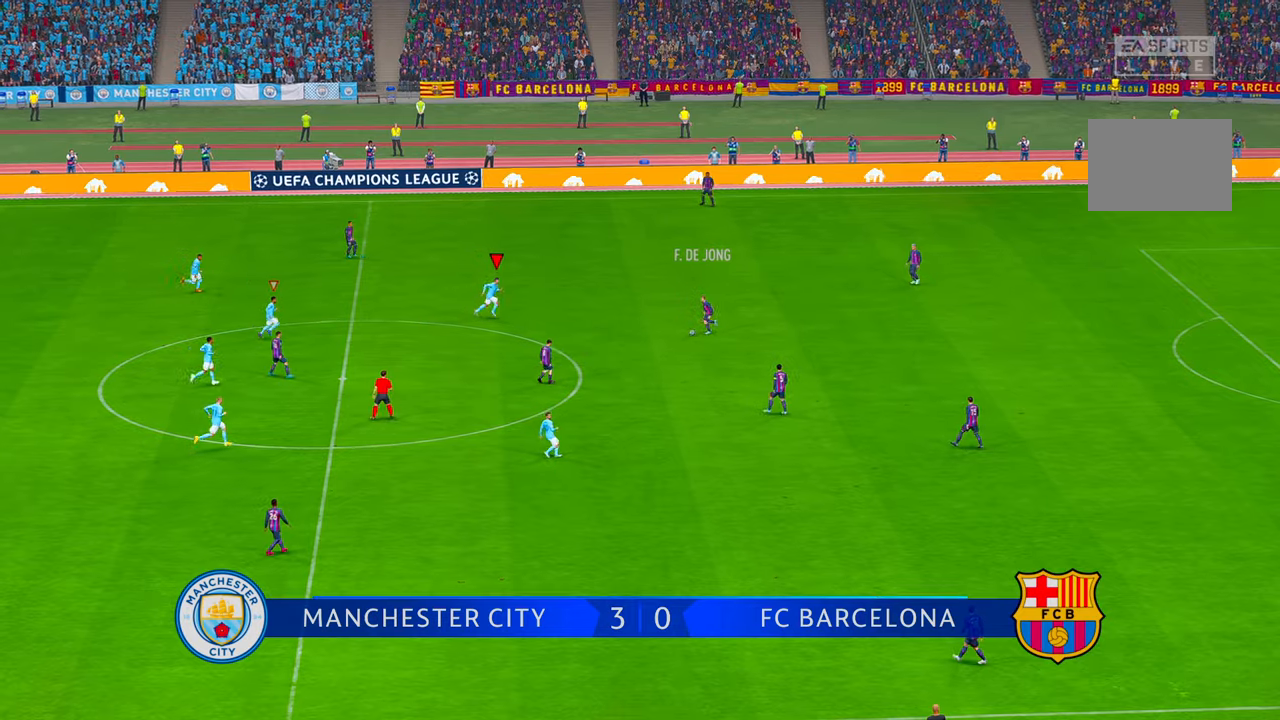
{"dt_ms": 500, "buttons": ["R2"], "left_stick": "down", "right_stick": "center", "events": [[67, "left_stick", "right"], [150, "left_stick", "down-right"], [467, "left_stick", "down"]]}
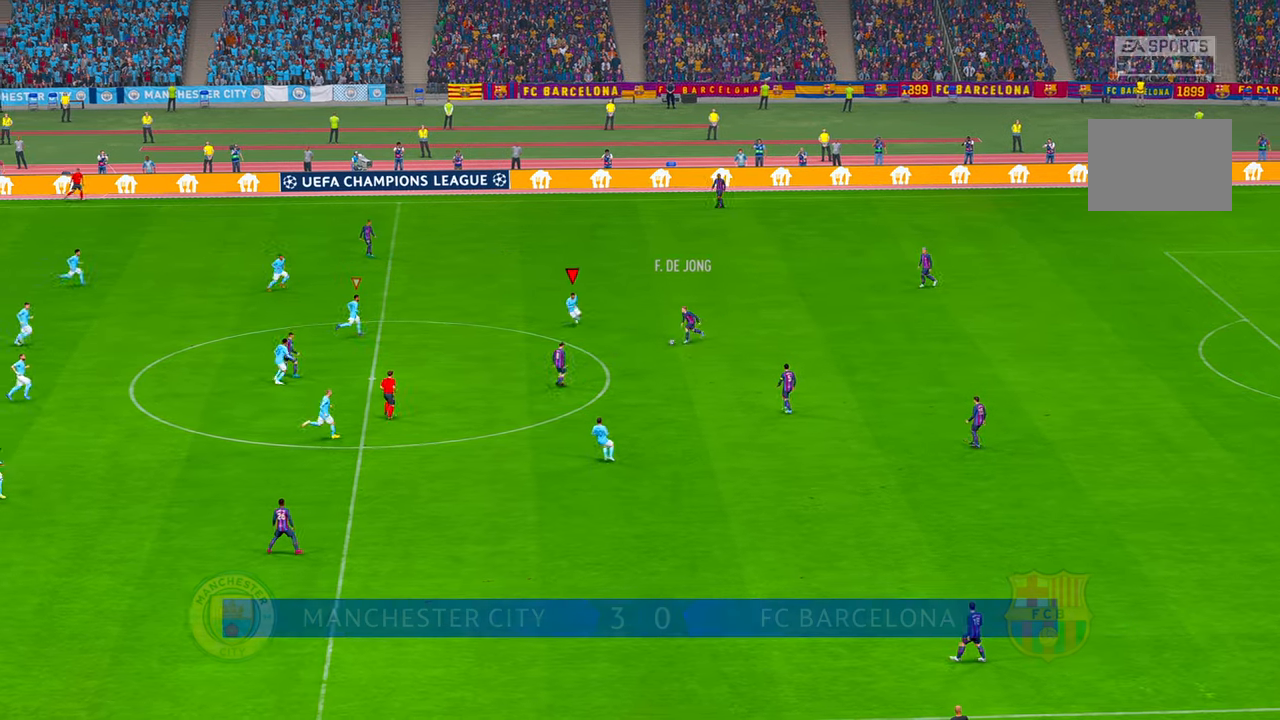
{"dt_ms": 500, "buttons": ["R2"], "left_stick": "down", "right_stick": "center", "events": []}
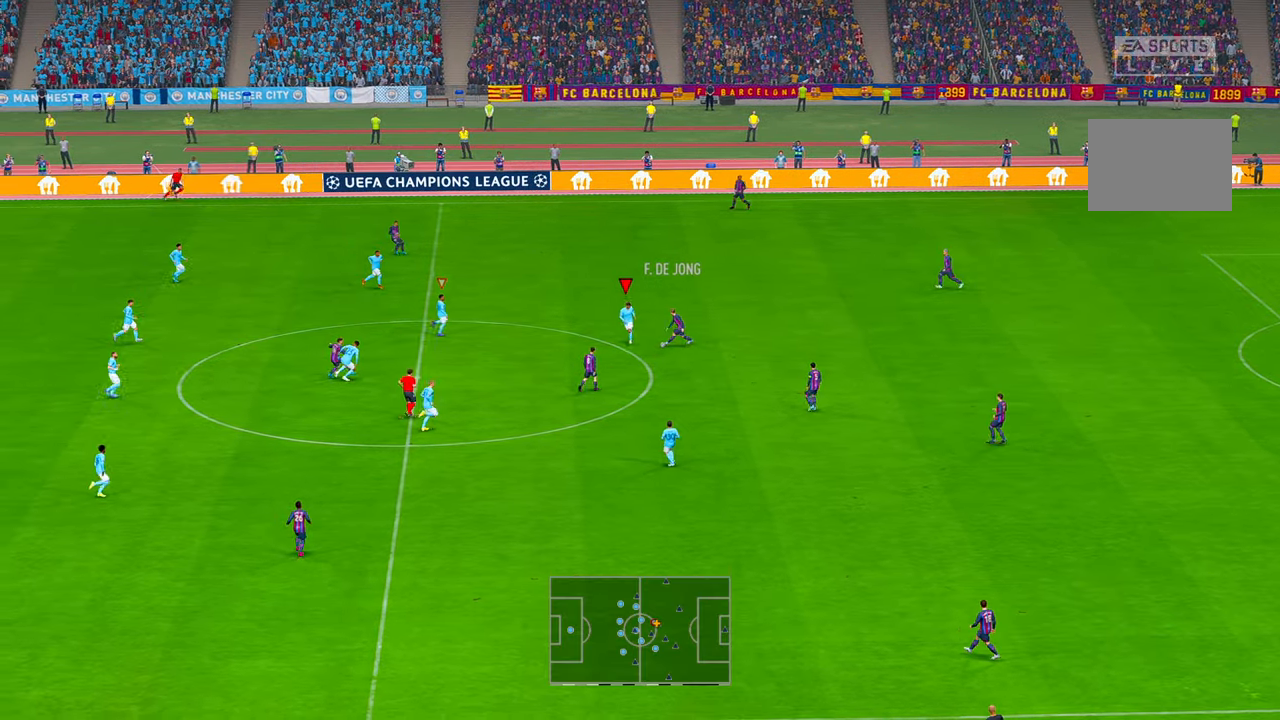
{"dt_ms": 500, "buttons": ["R2"], "left_stick": "down-right", "right_stick": "center", "events": [[67, "left_stick", "right"], [134, "left_stick", "down-right"]]}
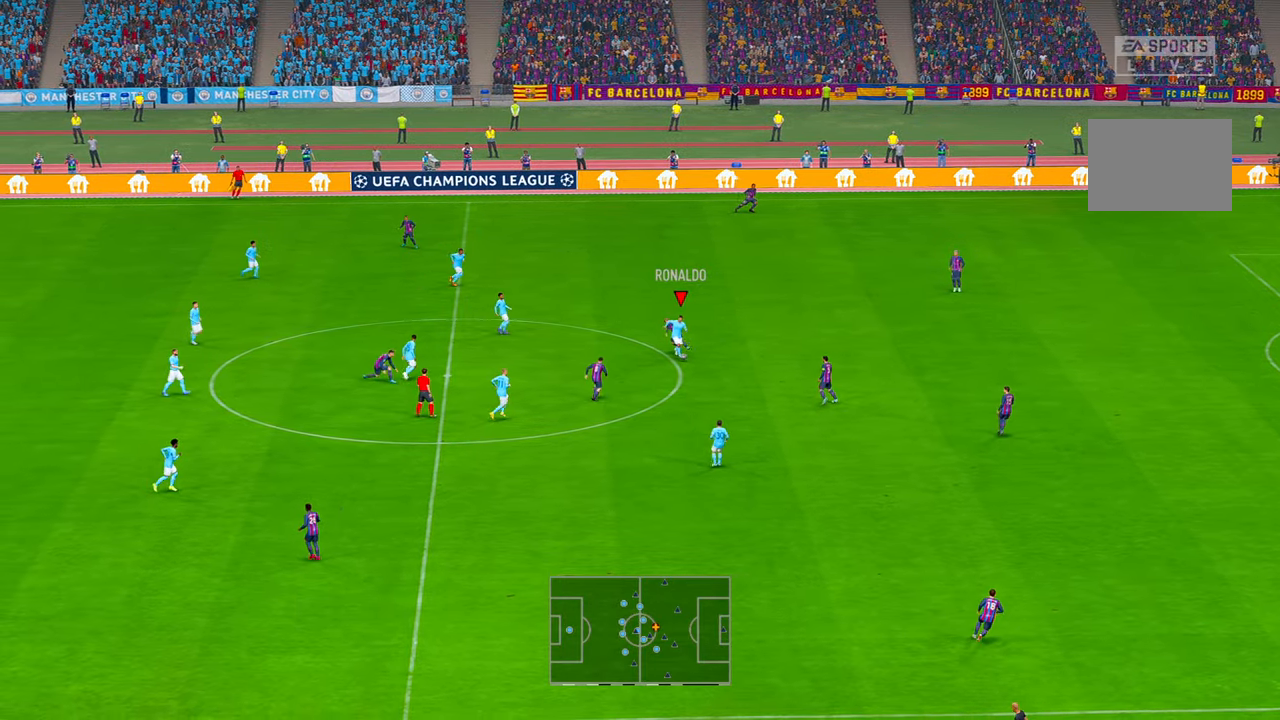
{"dt_ms": 1000, "buttons": ["R2"], "left_stick": "down", "right_stick": "center"}
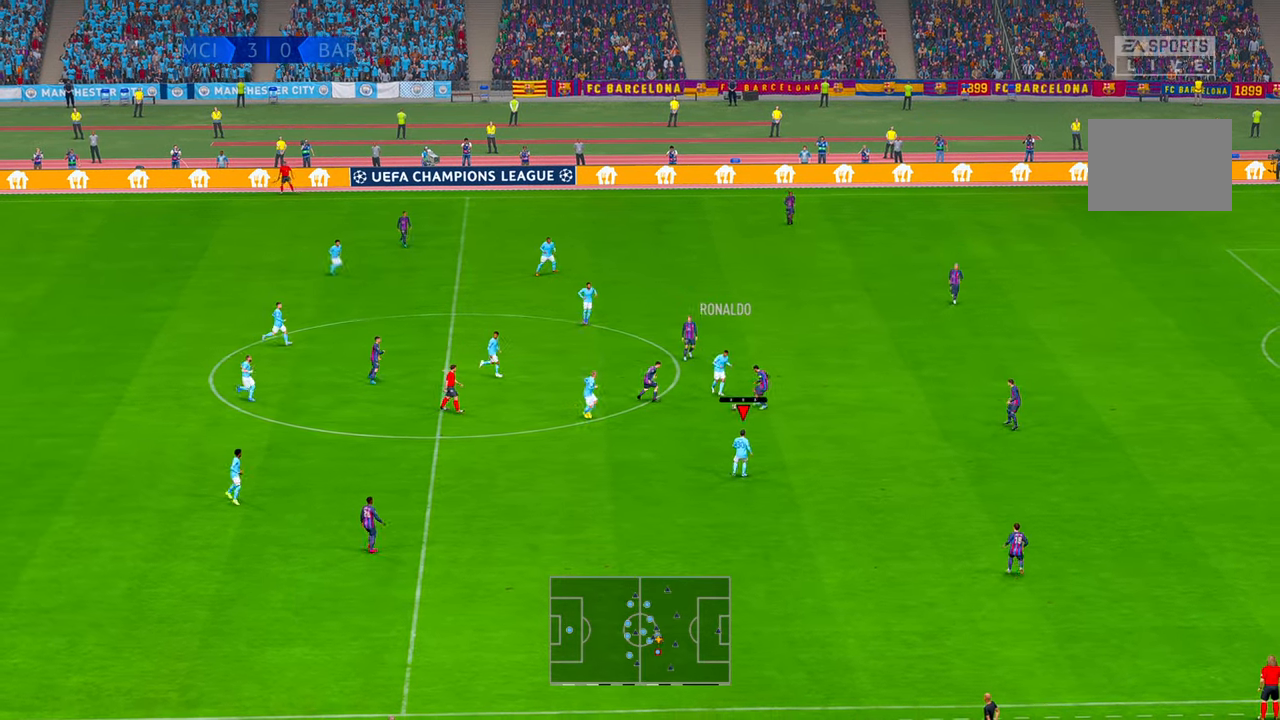
{"dt_ms": 500, "buttons": ["R2"], "left_stick": "down-right", "right_stick": "center", "events": [[284, "left_stick", "down-right"]]}
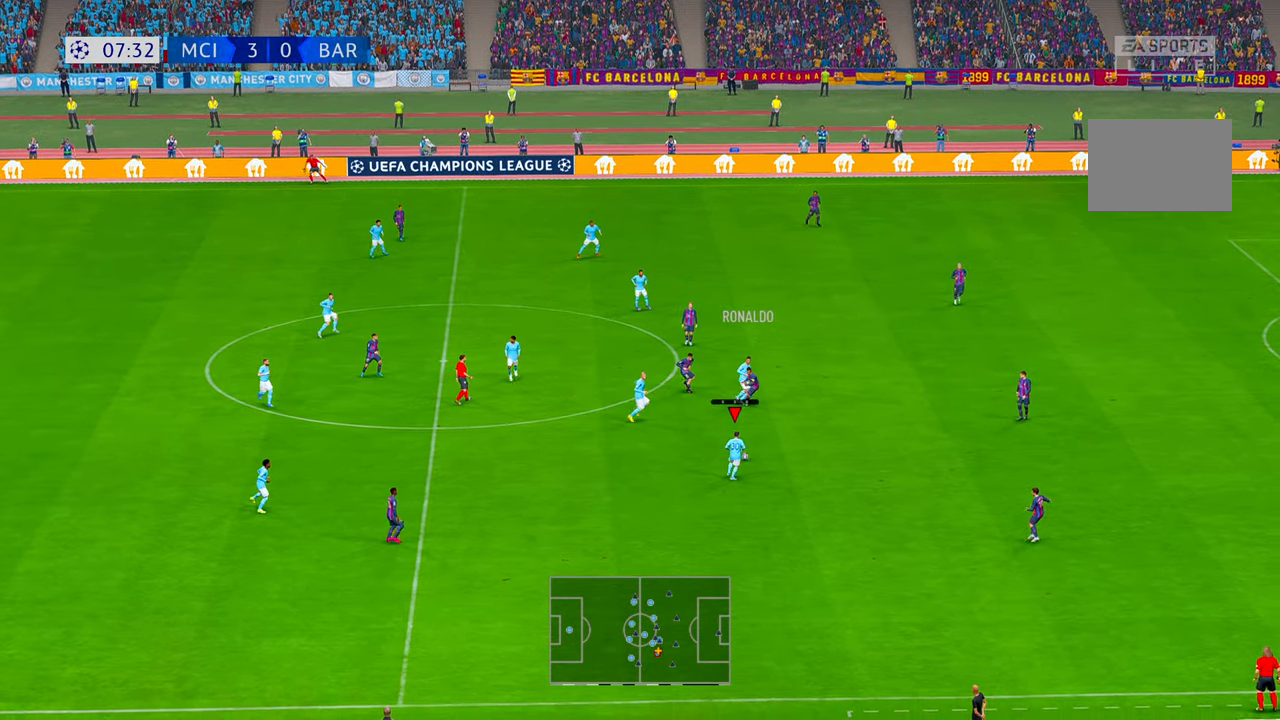
{"dt_ms": 500, "buttons": ["R2"], "left_stick": "down-right", "right_stick": "center"}
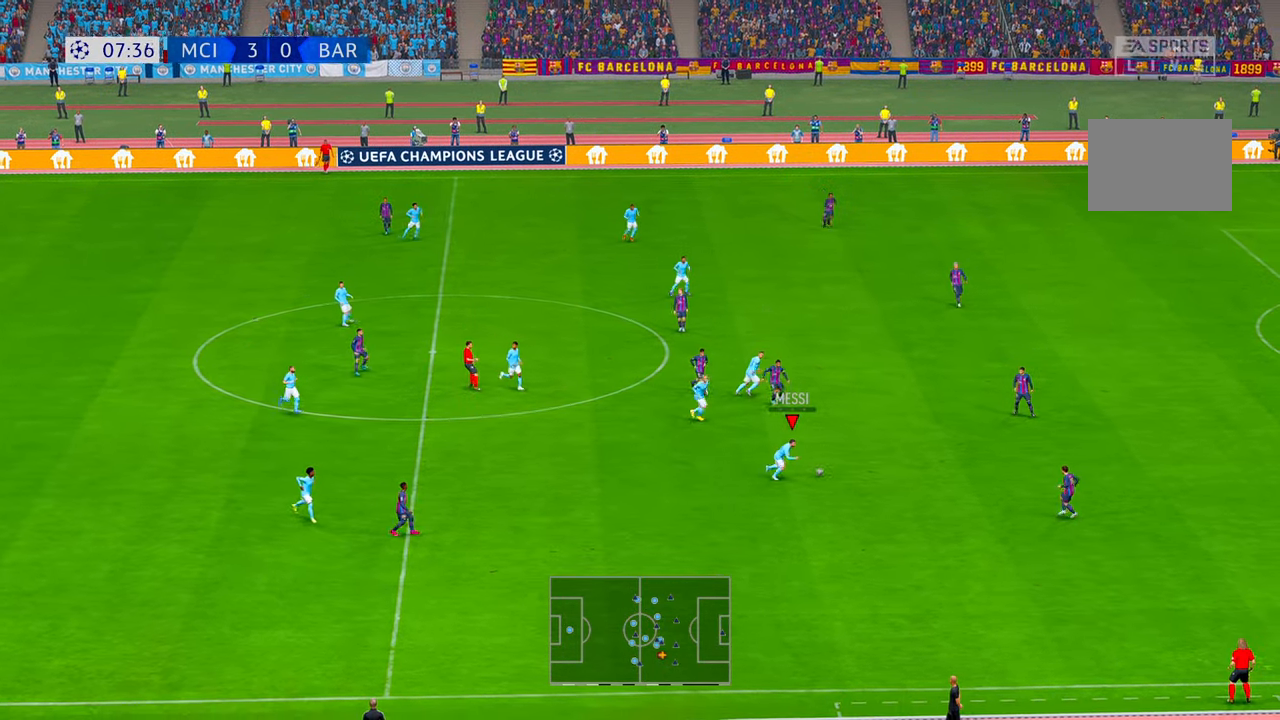
{"dt_ms": 1000, "buttons": ["R2"], "left_stick": "down", "right_stick": "center", "events": [[84, "Y", "down"], [150, "Y", "up"], [434, "left_stick", "down"], [817, "R1", "down"], [884, "R1", "up"]]}
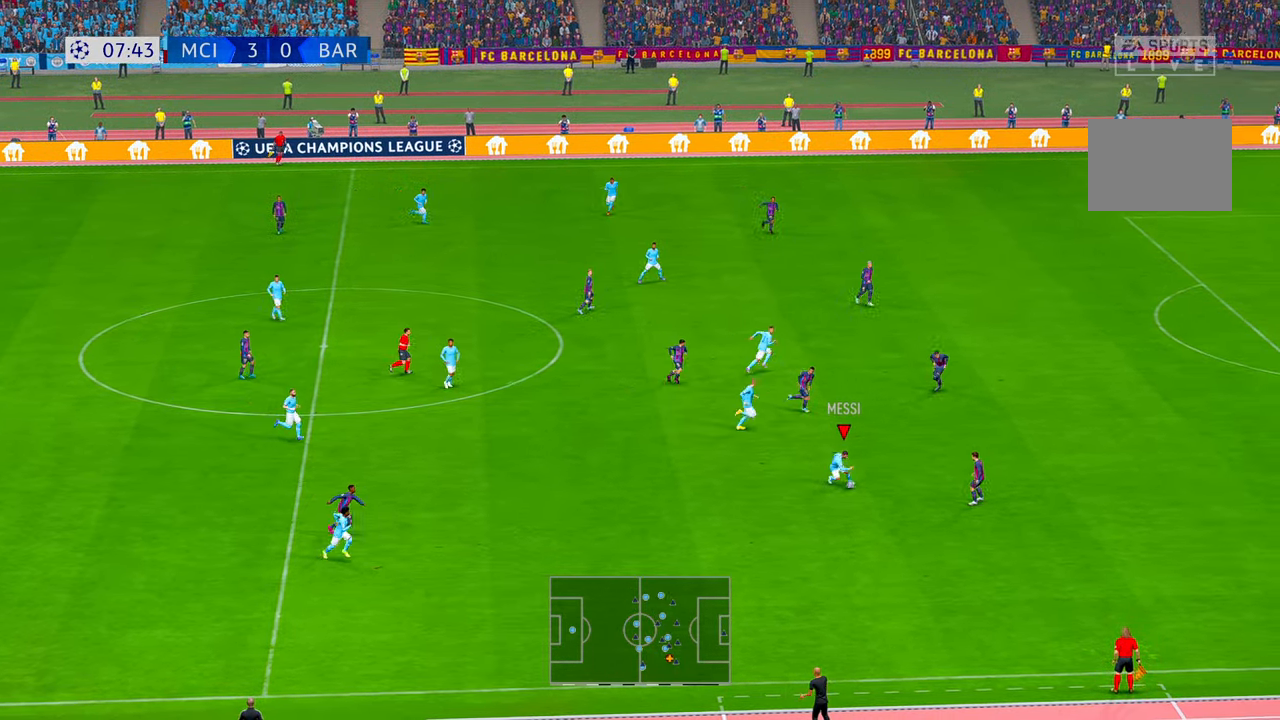
{"dt_ms": 500, "buttons": ["R2"], "left_stick": "center", "right_stick": "center", "events": [[400, "left_stick", "center"]]}
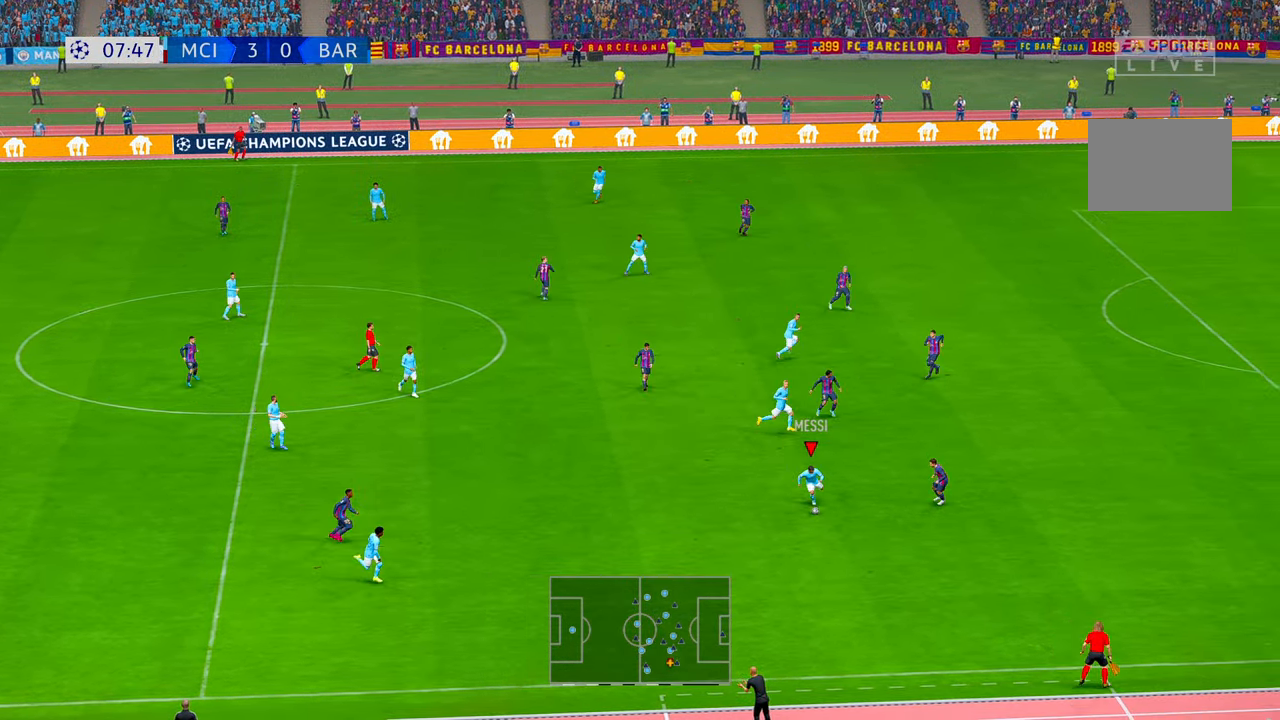
{"dt_ms": 500, "buttons": ["A", "R2"], "left_stick": "up", "right_stick": "center", "events": [[150, "left_stick", "up"], [317, "left_stick", "up-right"], [450, "A", "down"], [484, "left_stick", "up"]]}
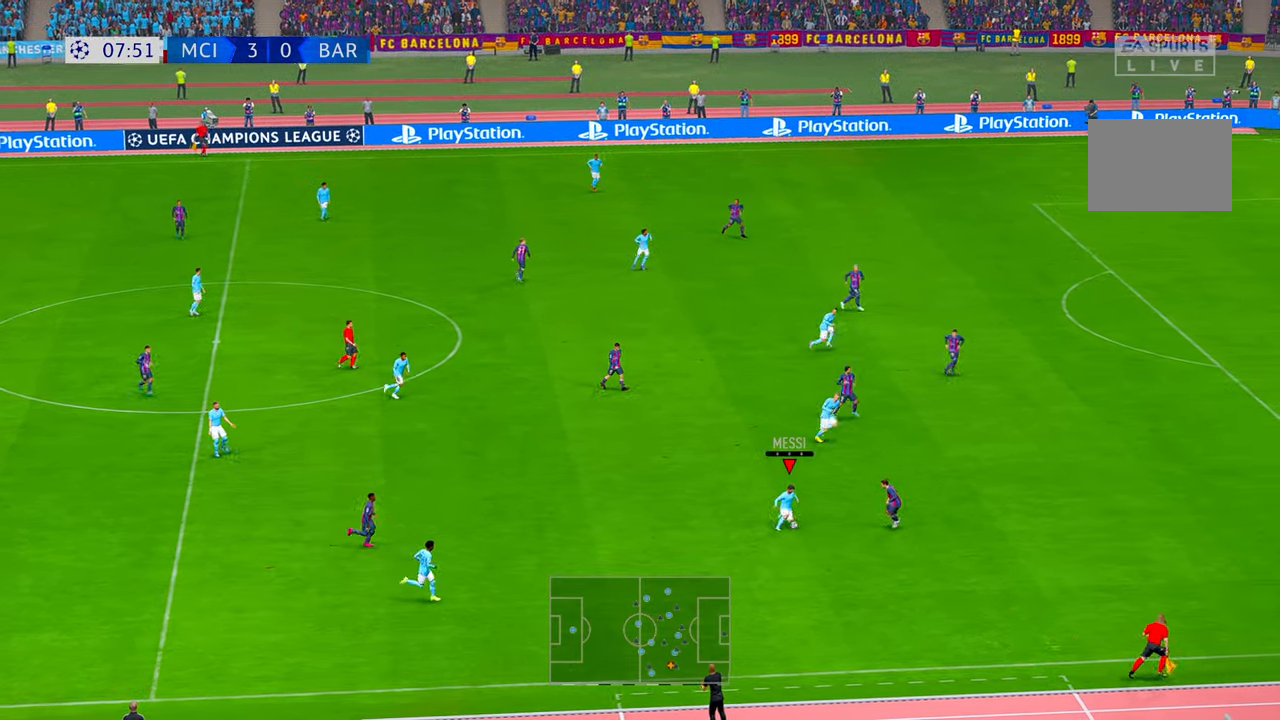
{"dt_ms": 500, "buttons": ["R2"], "left_stick": "right", "right_stick": "center", "events": [[84, "A", "up"], [334, "left_stick", "up-right"], [434, "left_stick", "right"]]}
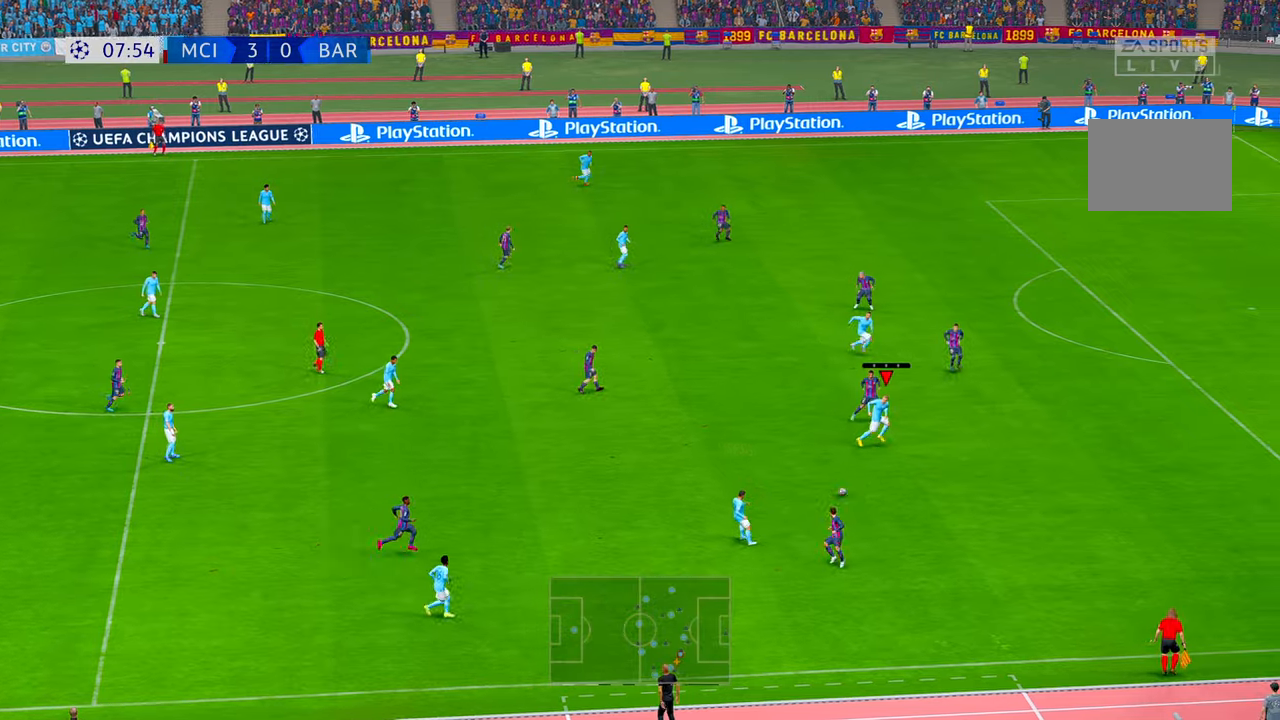
{"dt_ms": 500, "buttons": ["R2"], "left_stick": "right", "right_stick": "center", "events": []}
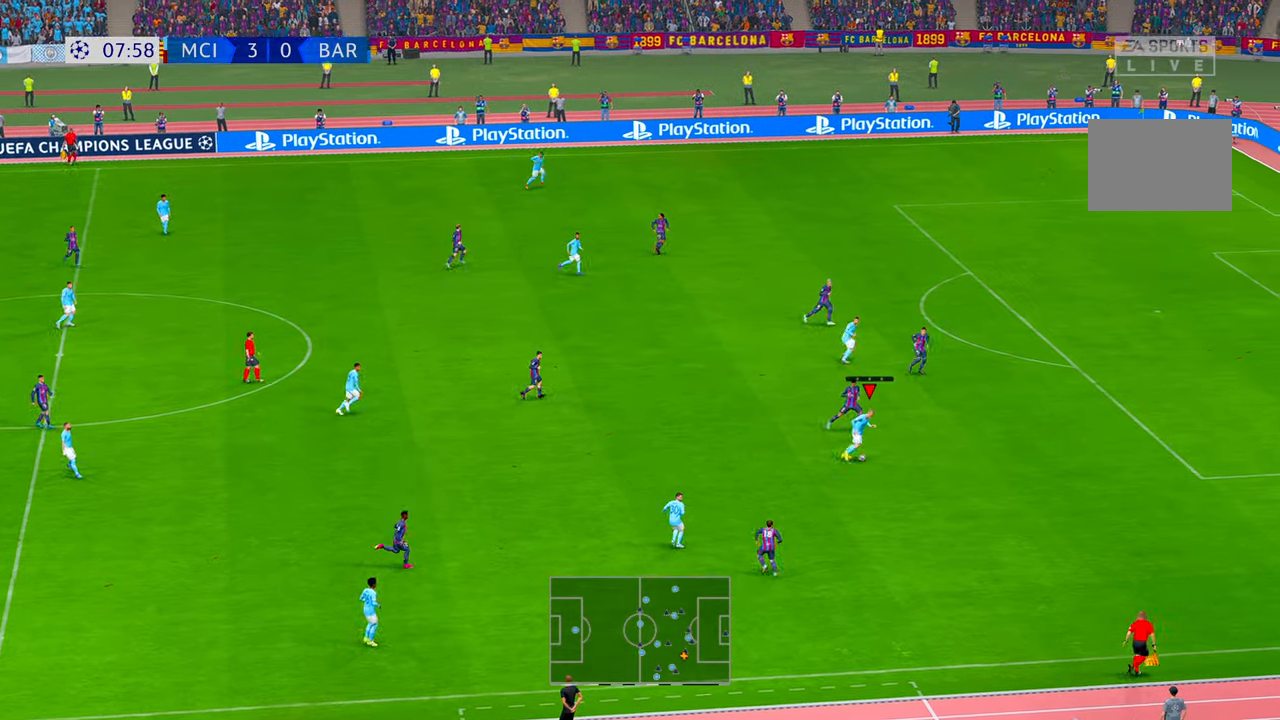
{"dt_ms": 500, "buttons": ["R2"], "left_stick": "right", "right_stick": "center", "events": [[434, "Y", "down"], [484, "Y", "up"]]}
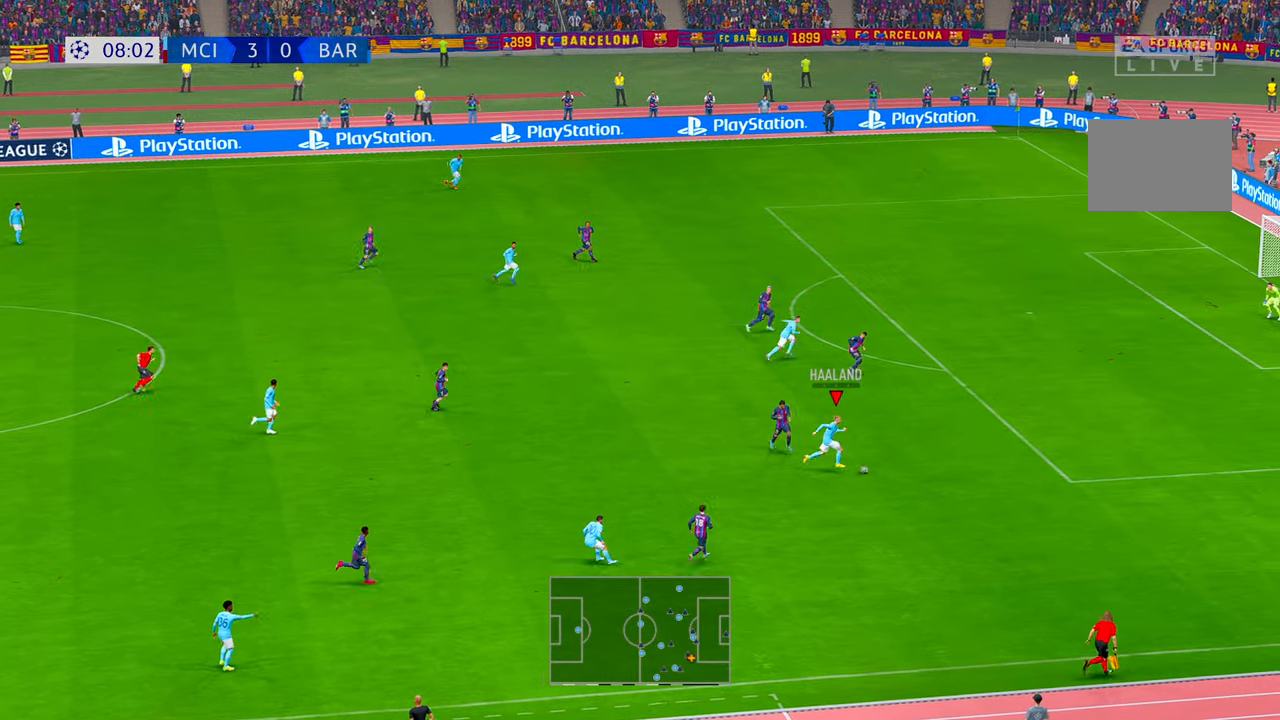
{"dt_ms": 500, "buttons": ["R2"], "left_stick": "right", "right_stick": "center", "events": []}
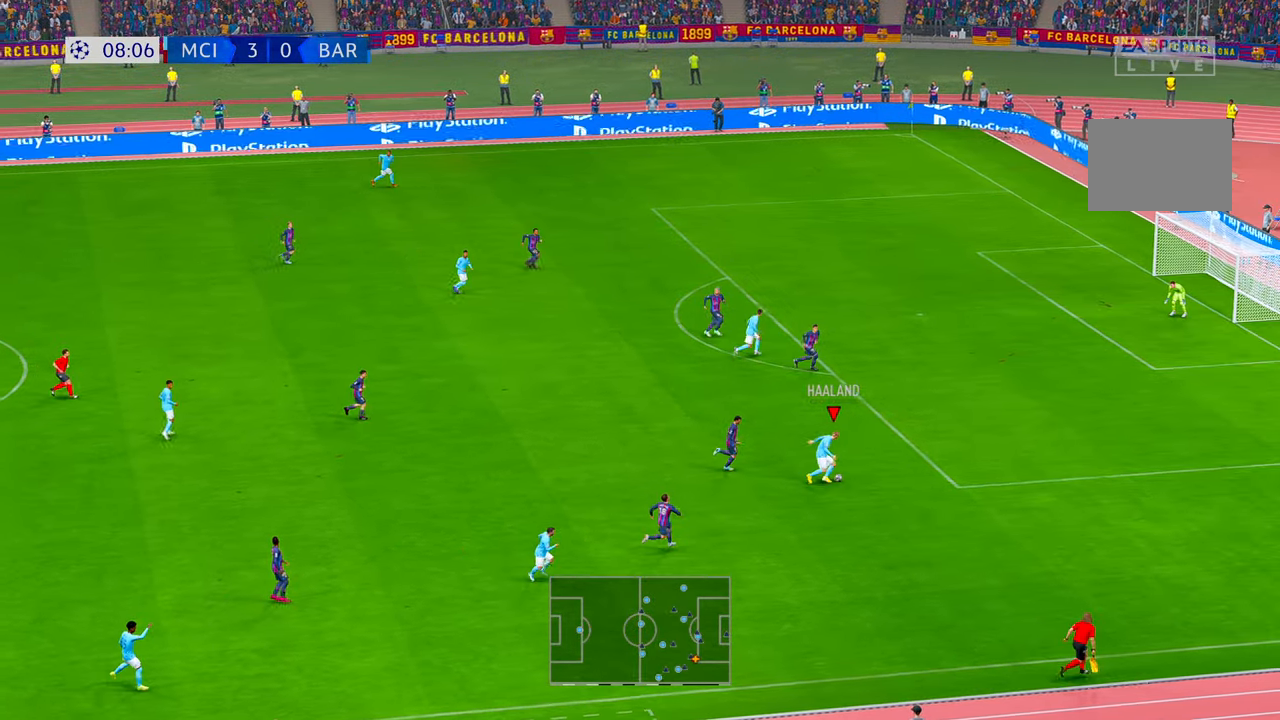
{"dt_ms": 500, "buttons": ["R2"], "left_stick": "up-right", "right_stick": "center", "events": [[134, "left_stick", "up-right"], [267, "R1", "down"], [317, "R1", "up"]]}